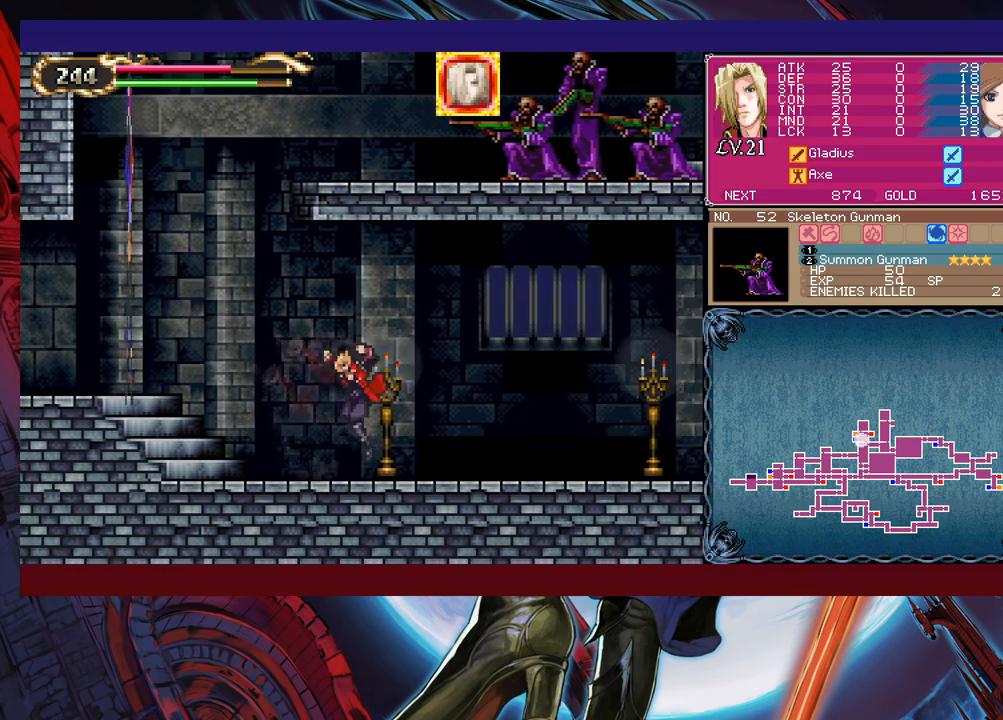
Gameplay with a controller (Xbox layout); each line is a JSON object with the inputs held at the frame after it. "events" lists button and stick changes between this image and that frame as [ms after this image, input, new state], when the widget could be followed in between. Not read: L2 L3 R2 R3 right_stick.
{"buttons": ["X"], "left_stick": "up-right", "events": [[200, "B", "down"], [283, "left_stick", "right"], [350, "B", "up"], [400, "left_stick", "up-right"], [500, "X", "down"]]}
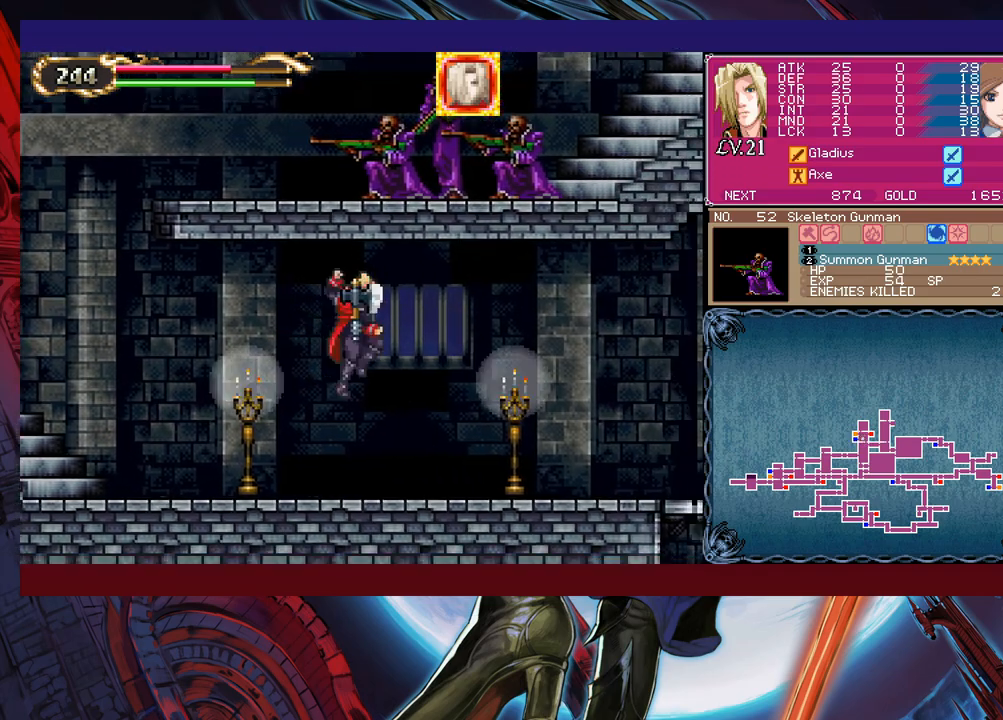
{"buttons": [], "left_stick": "left", "events": [[50, "left_stick", "up-left"], [100, "X", "up"], [150, "left_stick", "left"]]}
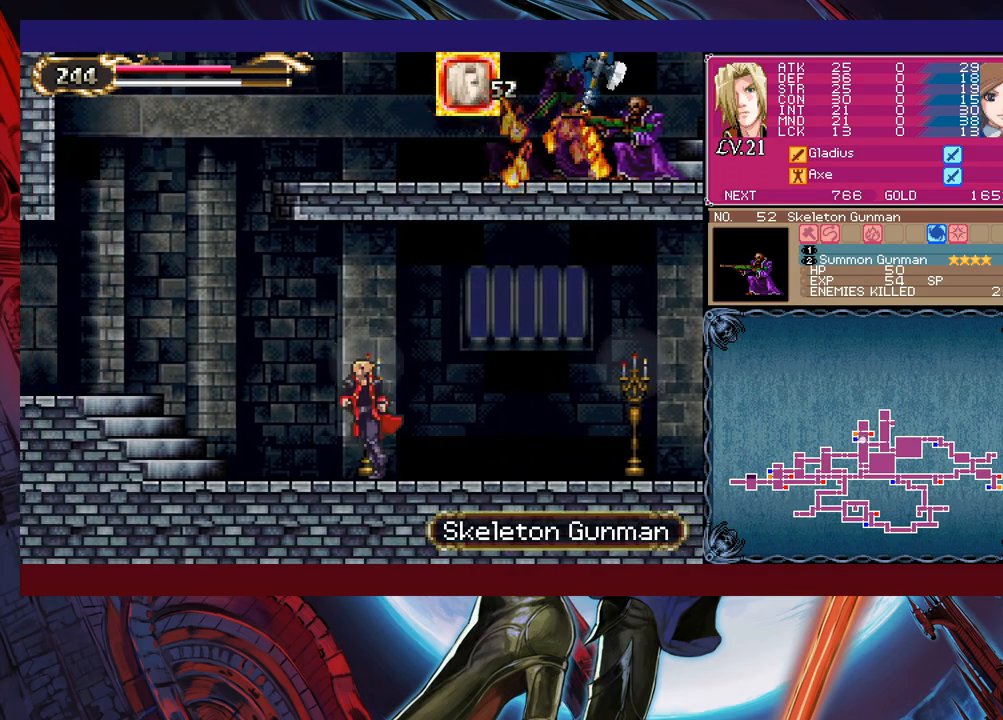
{"buttons": ["B"], "left_stick": "left", "events": [[300, "left_stick", "right"], [333, "Y", "down"], [350, "B", "down"], [350, "Y", "up"], [400, "left_stick", "left"]]}
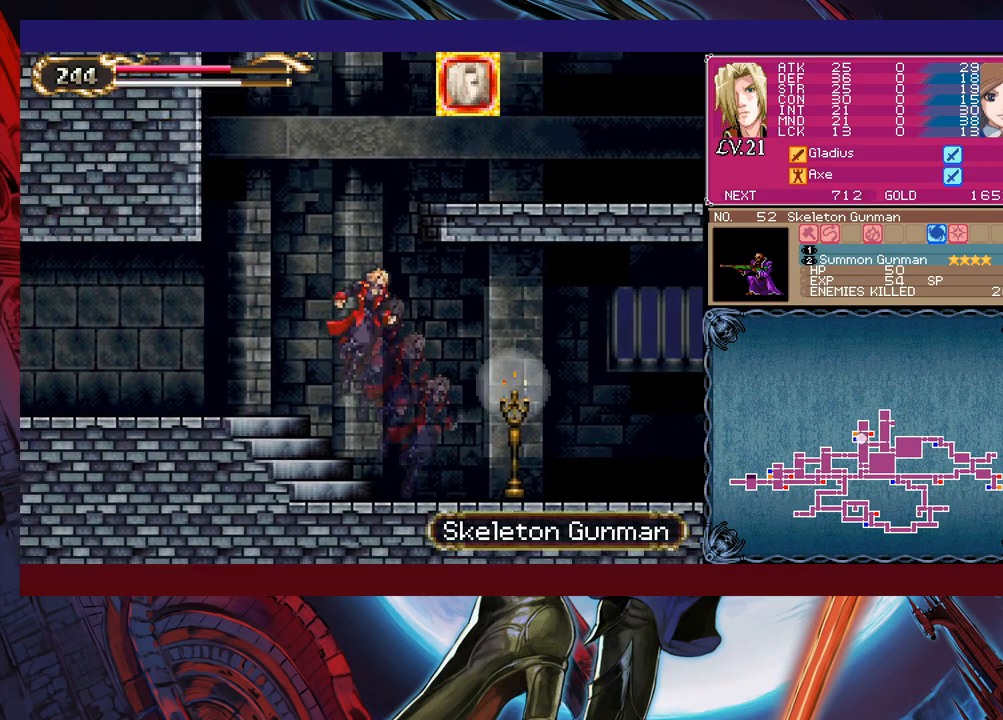
{"buttons": ["B"], "left_stick": "right", "events": [[150, "left_stick", "right"], [183, "B", "up"], [233, "B", "down"]]}
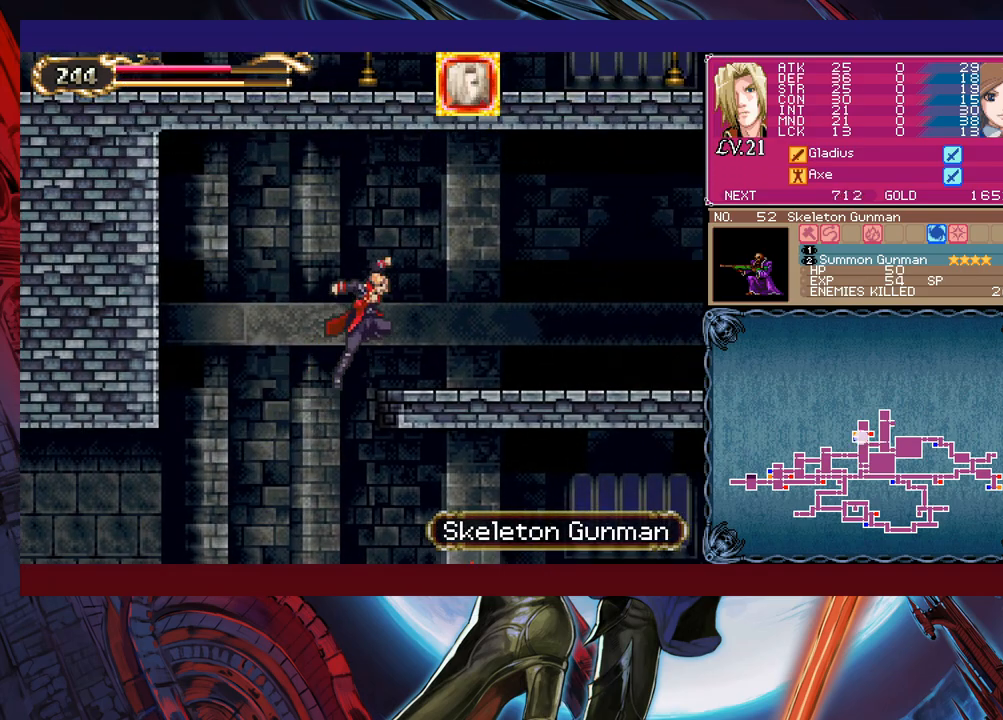
{"buttons": [], "left_stick": "down-right", "events": [[100, "B", "up"], [200, "left_stick", "left"], [233, "Y", "down"], [283, "B", "down"], [283, "Y", "up"], [300, "B", "up"], [300, "left_stick", "down-right"]]}
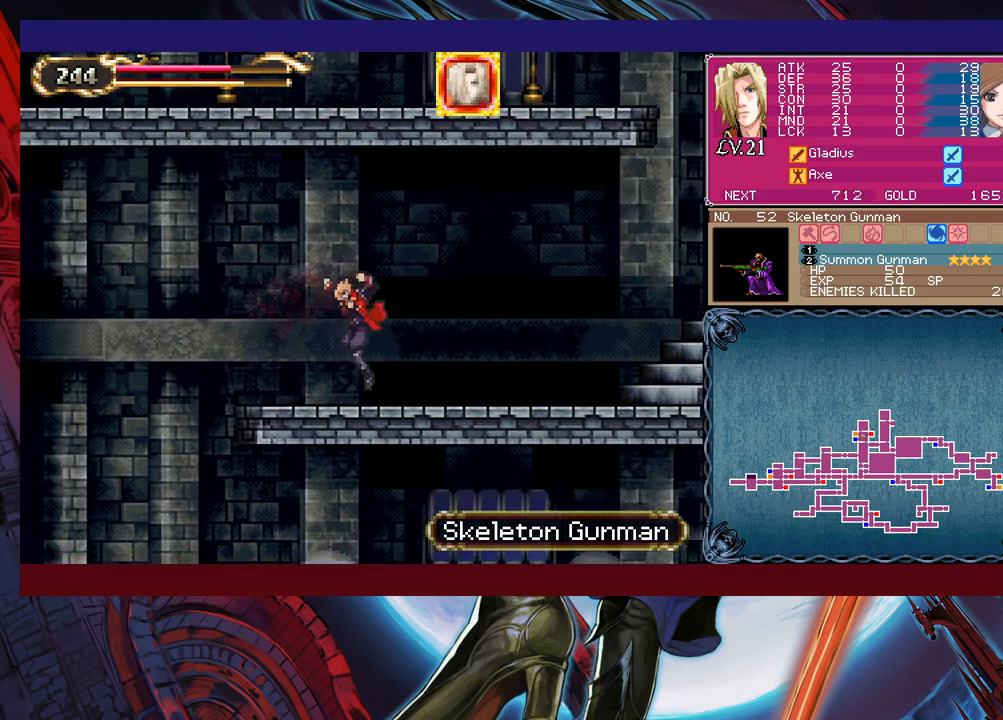
{"buttons": [], "left_stick": "down-right", "events": [[83, "left_stick", "left"], [133, "Y", "down"], [183, "B", "down"], [183, "Y", "up"], [183, "left_stick", "down-right"], [250, "B", "up"], [300, "B", "down"], [500, "B", "up"]]}
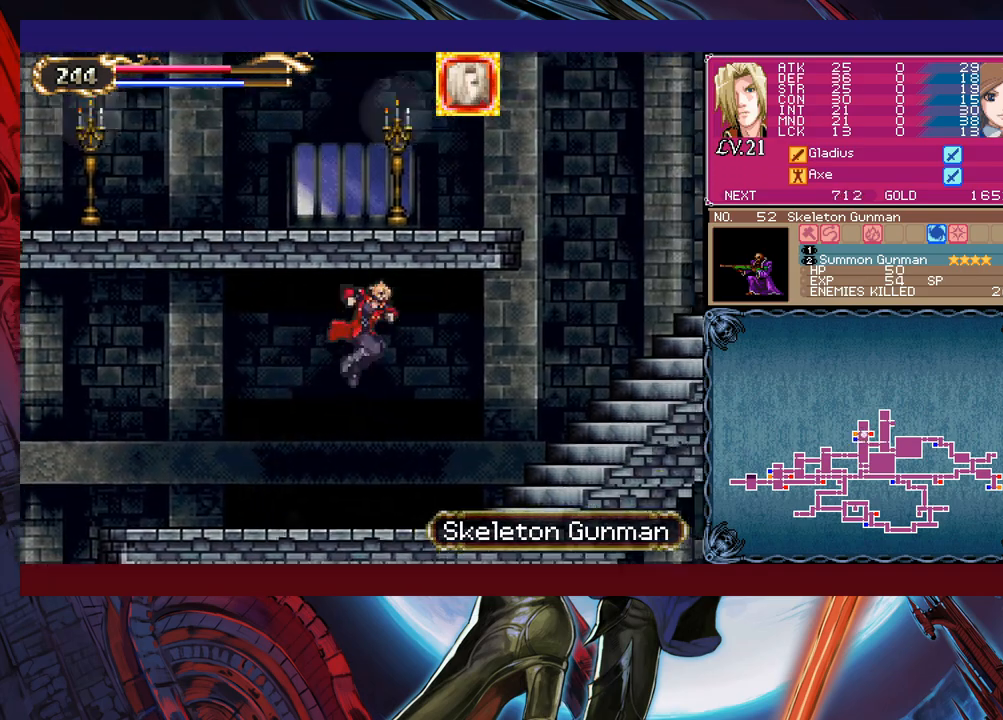
{"buttons": ["B"], "left_stick": "down-right", "events": [[33, "left_stick", "left"], [83, "Y", "down"], [133, "B", "down"], [133, "left_stick", "down-right"], [150, "Y", "up"], [233, "B", "up"], [400, "left_stick", "left"], [433, "Y", "down"], [483, "B", "down"], [483, "Y", "up"], [500, "left_stick", "down-right"]]}
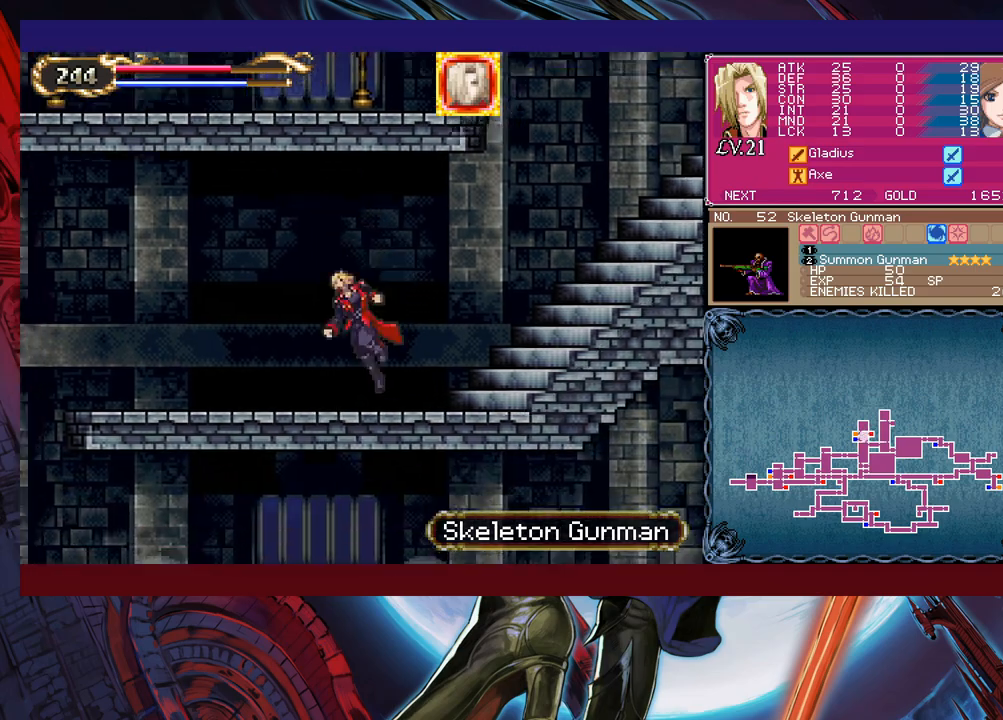
{"buttons": [], "left_stick": "down-right", "events": [[133, "B", "up"]]}
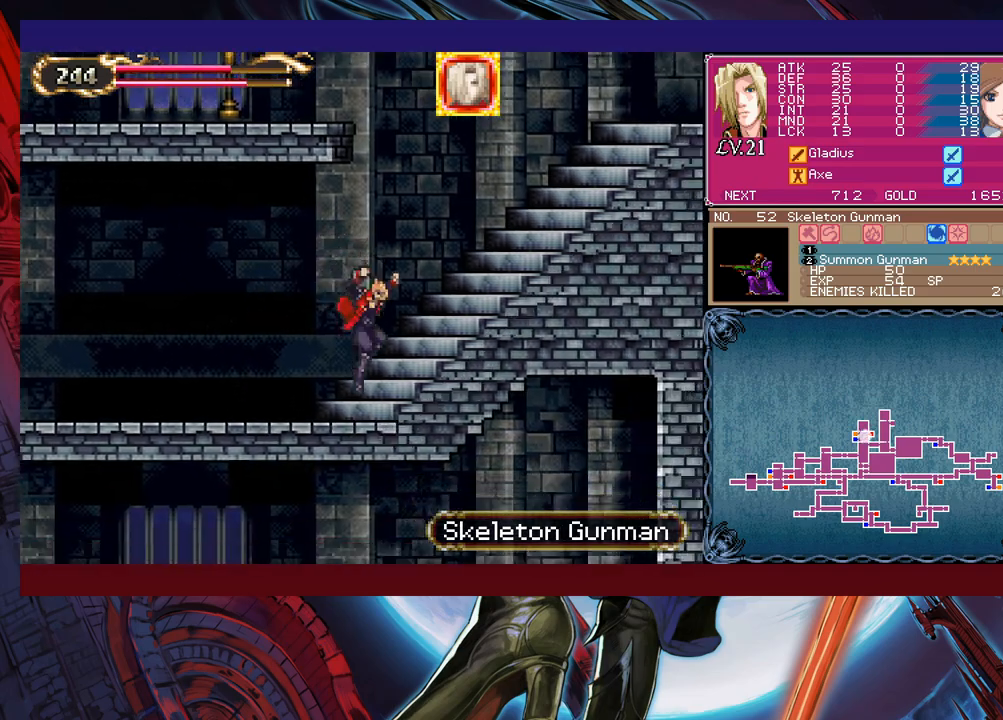
{"buttons": ["B"], "left_stick": "left", "events": [[33, "left_stick", "right"], [133, "B", "down"], [400, "B", "up"], [433, "left_stick", "left"], [450, "B", "down"]]}
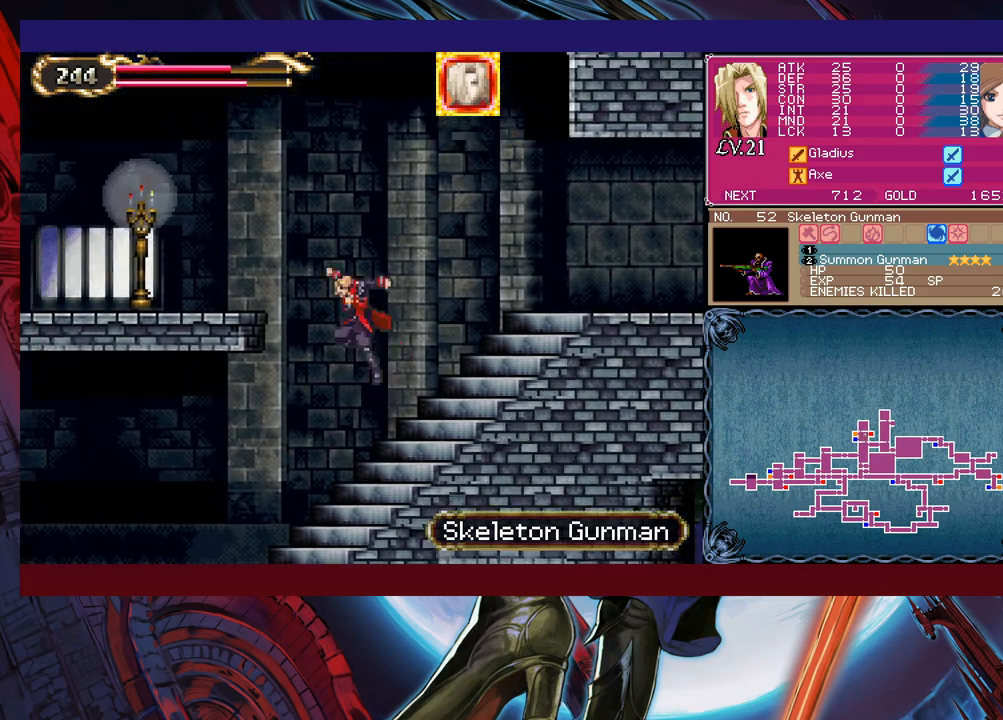
{"buttons": ["Y"], "left_stick": "right", "events": [[233, "B", "up"], [250, "X", "down"], [383, "X", "up"], [483, "Y", "down"], [483, "left_stick", "right"]]}
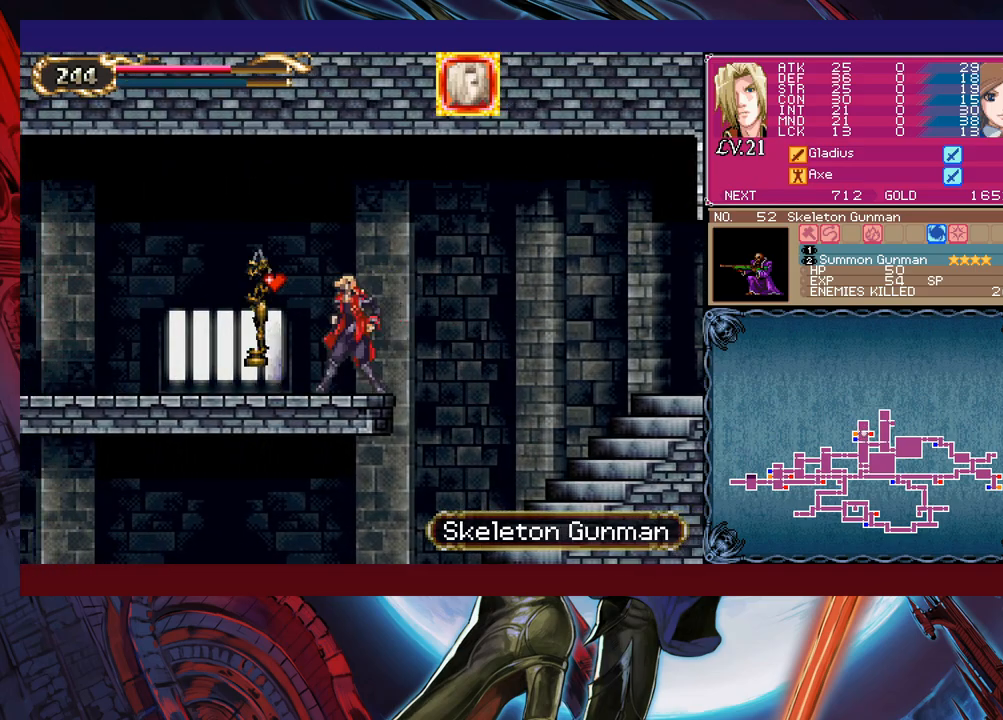
{"buttons": [], "left_stick": "left", "events": [[33, "B", "down"], [33, "Y", "up"], [50, "B", "up"], [83, "left_stick", "left"], [300, "Y", "down"], [300, "left_stick", "right"], [350, "B", "down"], [350, "Y", "up"], [383, "left_stick", "left"], [400, "B", "up"]]}
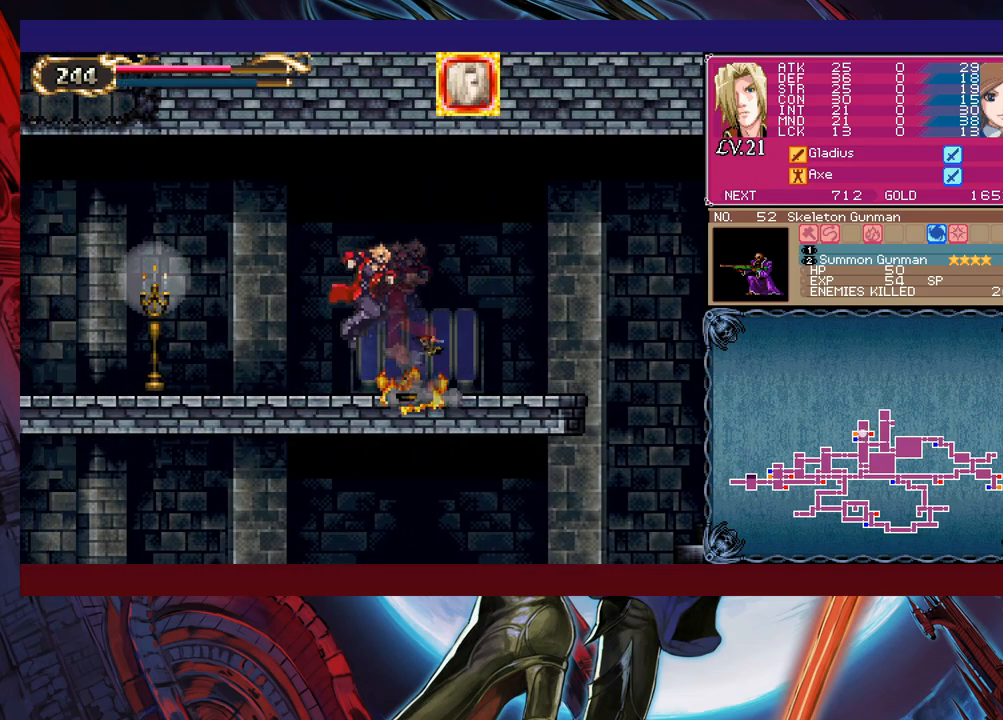
{"buttons": [], "left_stick": "left", "events": [[133, "Y", "down"], [133, "left_stick", "right"], [200, "B", "down"], [200, "Y", "up"], [200, "left_stick", "left"], [233, "B", "up"], [483, "B", "down"], [500, "B", "up"]]}
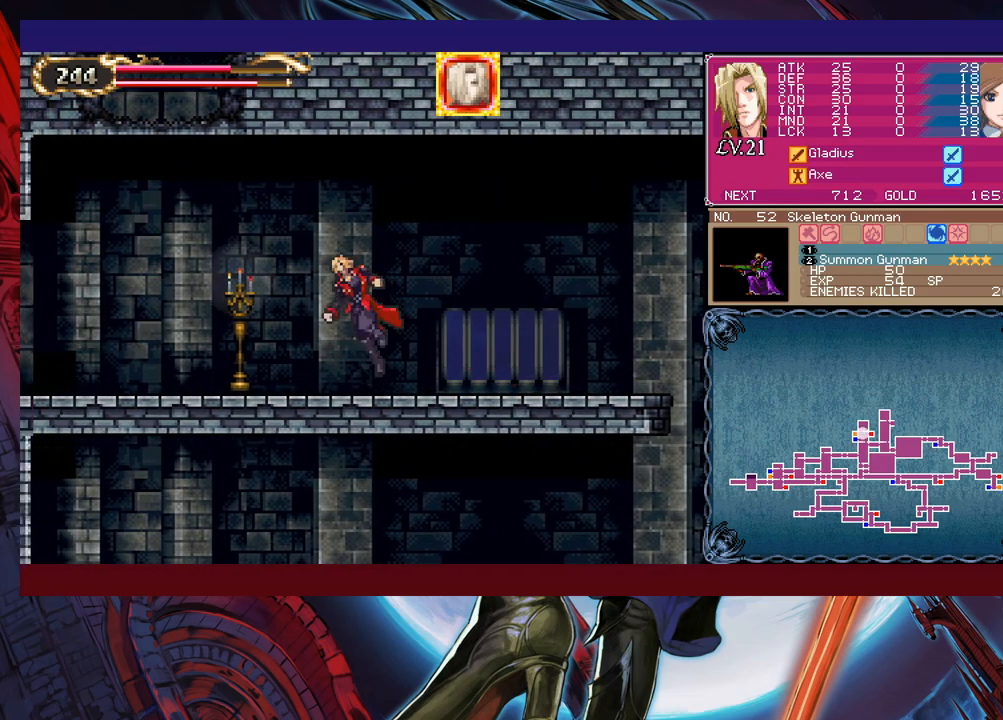
{"buttons": [], "left_stick": "left", "events": [[50, "X", "down"], [133, "X", "up"], [300, "Y", "down"], [300, "left_stick", "right"], [350, "B", "down"], [350, "Y", "up"], [383, "B", "up"], [400, "left_stick", "left"]]}
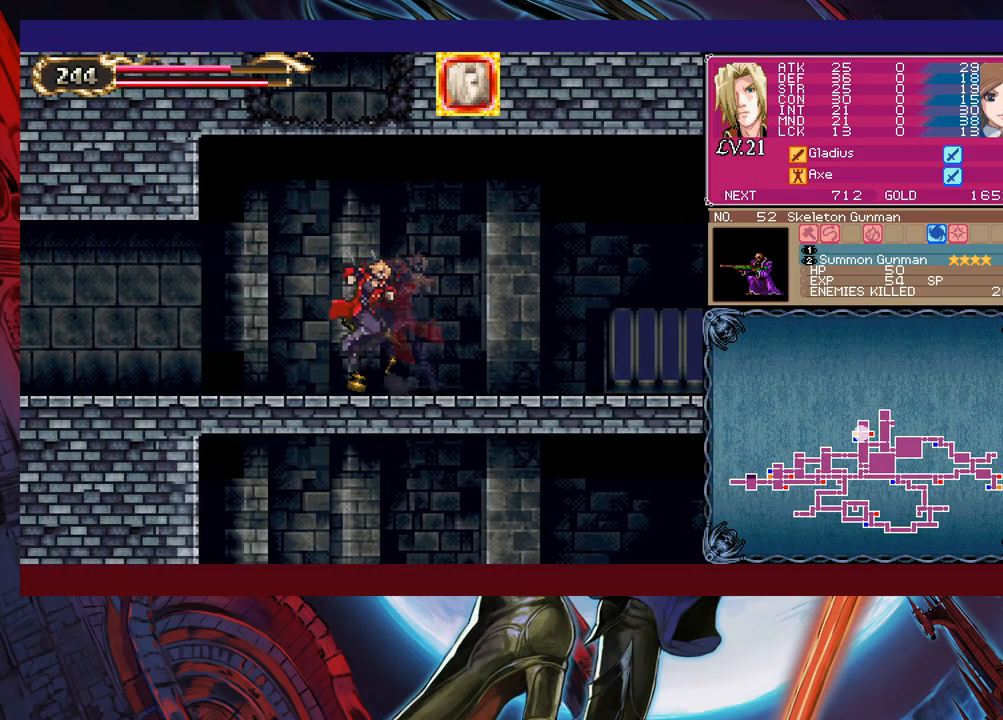
{"buttons": [], "left_stick": "left", "events": [[100, "Y", "down"], [100, "left_stick", "right"], [150, "Y", "up"], [200, "left_stick", "left"], [400, "Y", "down"], [400, "left_stick", "right"], [450, "Y", "up"], [483, "left_stick", "left"]]}
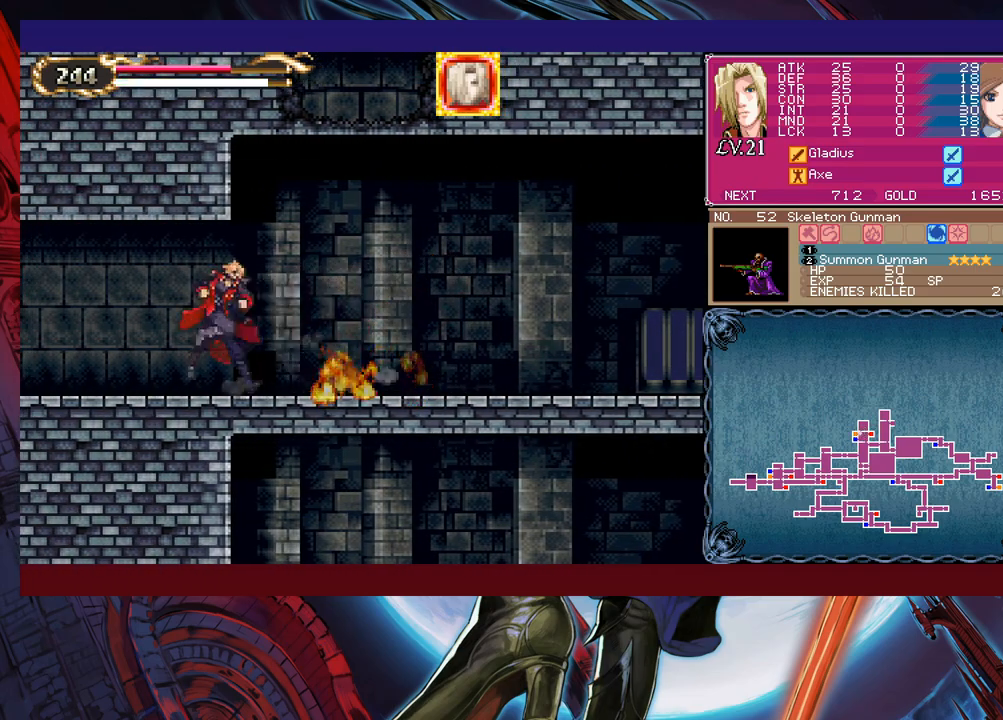
{"buttons": [], "left_stick": "left", "events": [[200, "left_stick", "right"], [283, "left_stick", "left"]]}
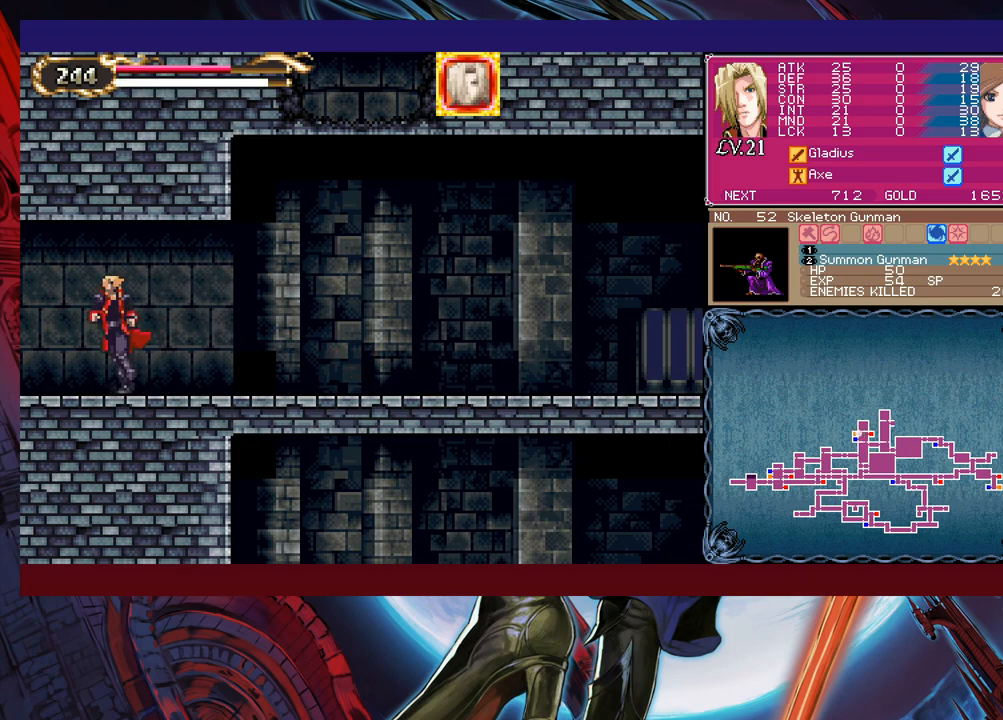
{"buttons": ["B"], "left_stick": "right", "events": [[50, "Y", "down"], [50, "left_stick", "right"], [100, "B", "down"], [100, "Y", "up"], [133, "B", "up"], [133, "left_stick", "left"], [450, "Y", "down"], [450, "left_stick", "right"], [500, "B", "down"], [500, "Y", "up"]]}
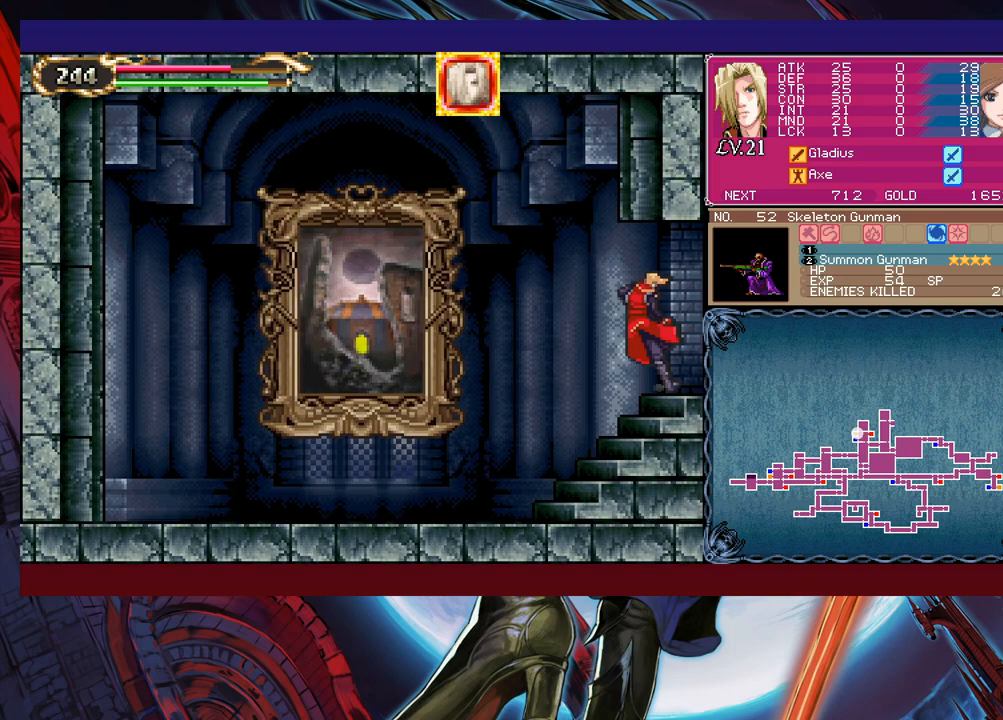
{"buttons": [], "left_stick": "center", "events": [[50, "B", "up"], [50, "left_stick", "left"], [100, "left_stick", "down-left"], [133, "B", "down"], [200, "B", "up"], [250, "B", "down"], [333, "B", "up"], [500, "left_stick", "center"]]}
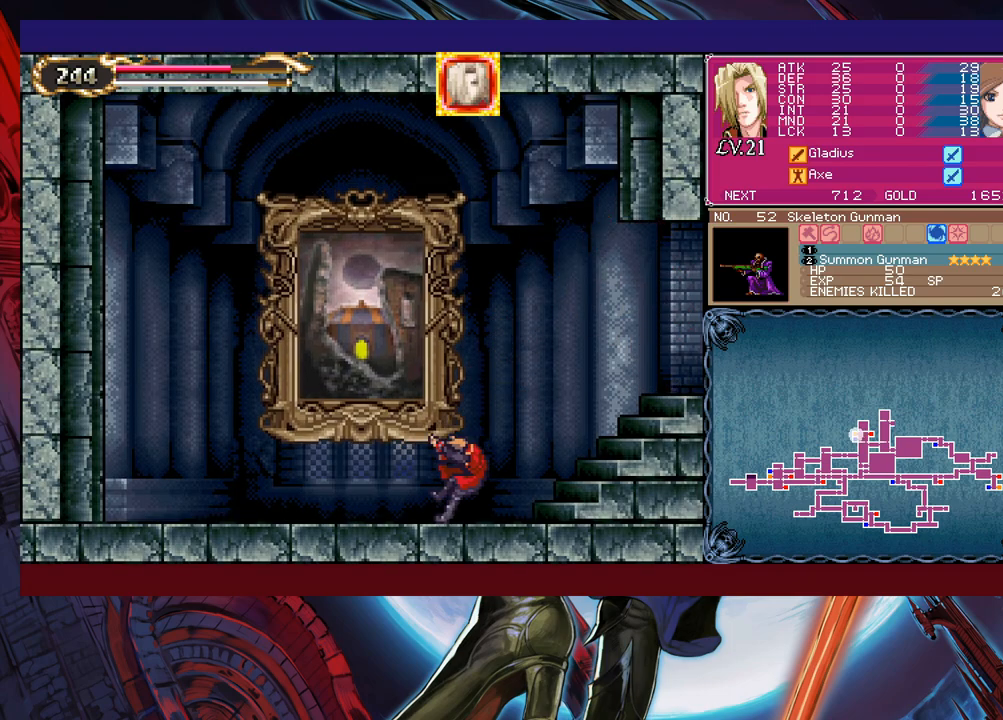
{"buttons": [], "left_stick": "center", "events": [[133, "left_stick", "up"], [200, "left_stick", "center"]]}
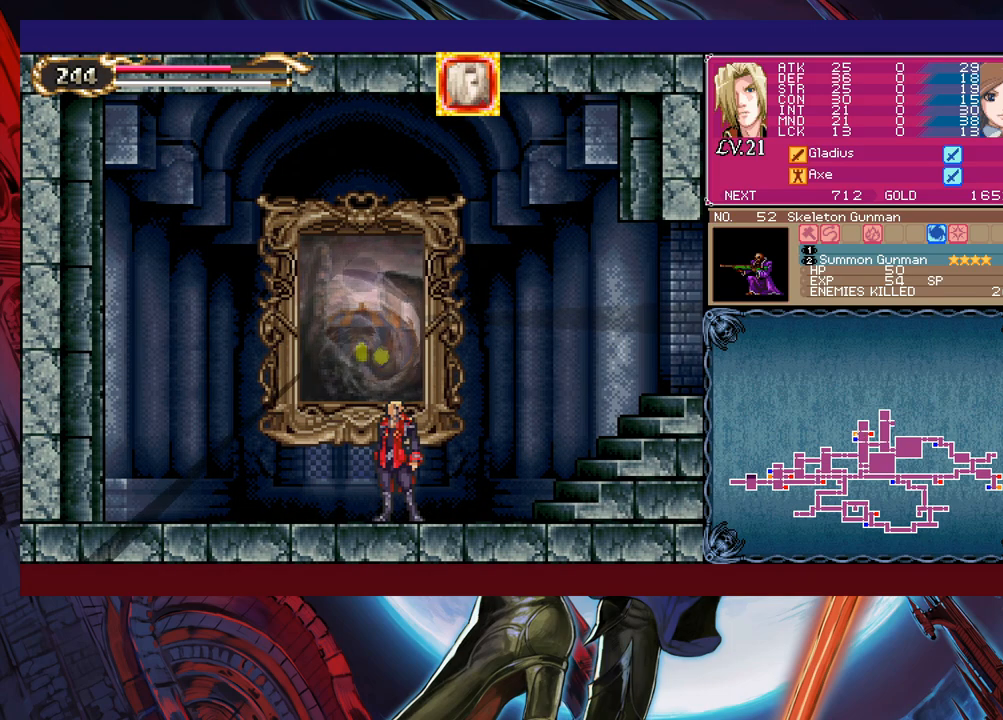
{"buttons": [], "left_stick": "center", "events": []}
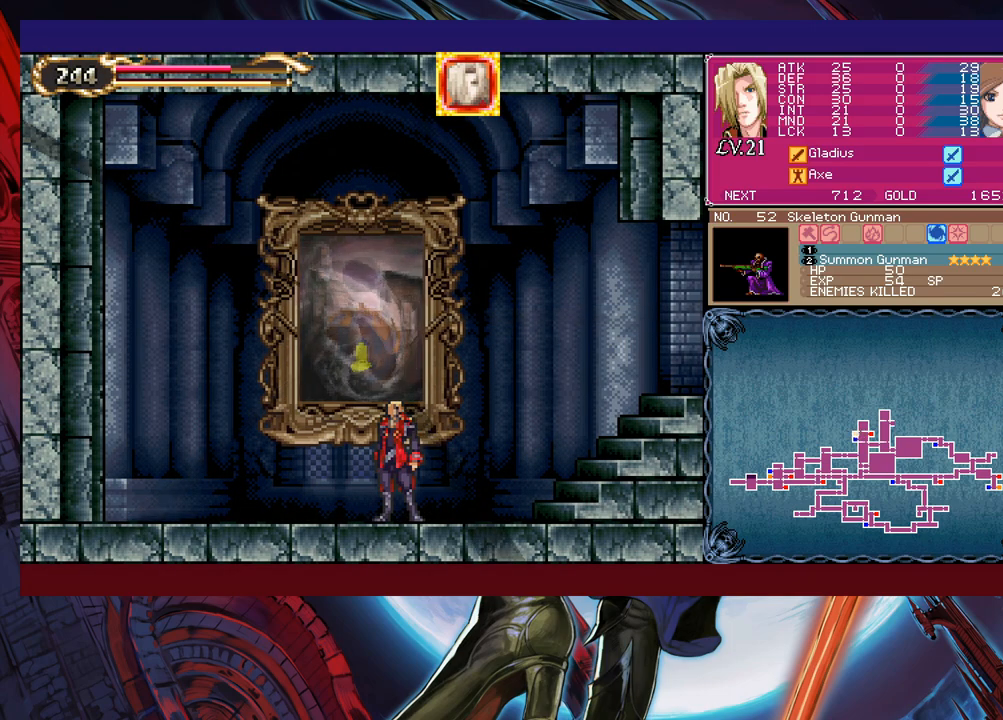
{"buttons": [], "left_stick": "center", "events": []}
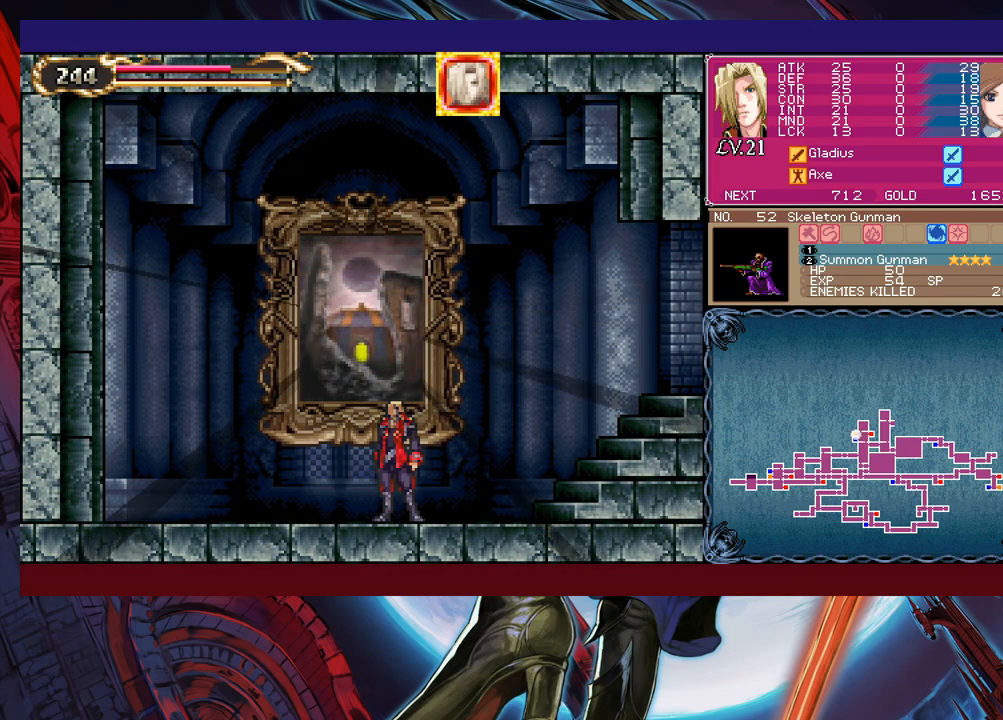
{"buttons": [], "left_stick": "center", "events": []}
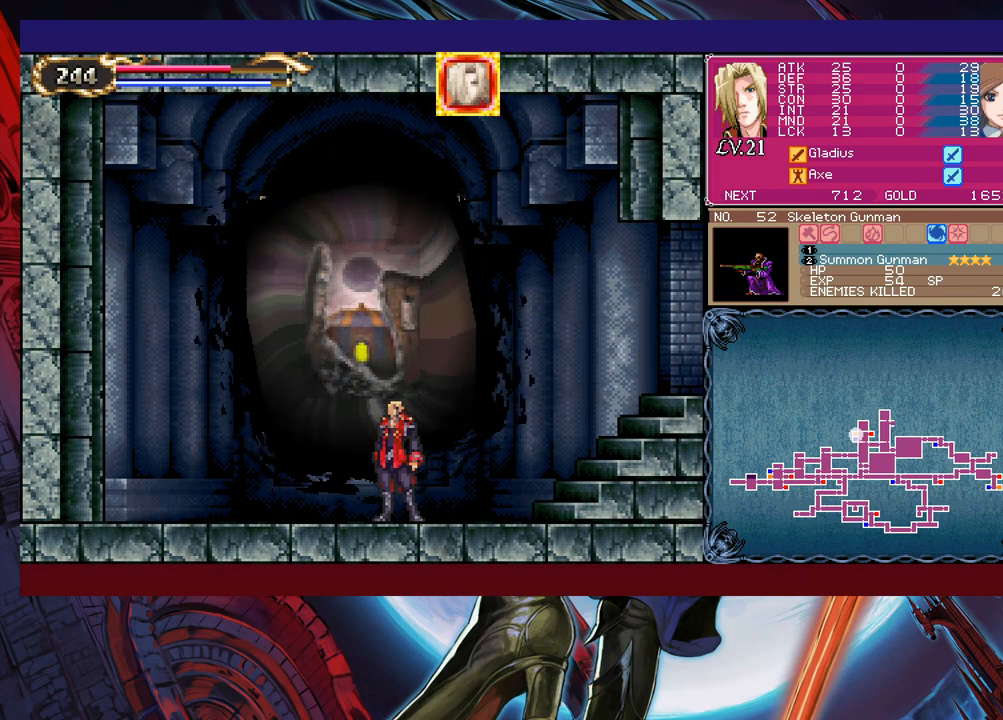
{"buttons": [], "left_stick": "center", "events": []}
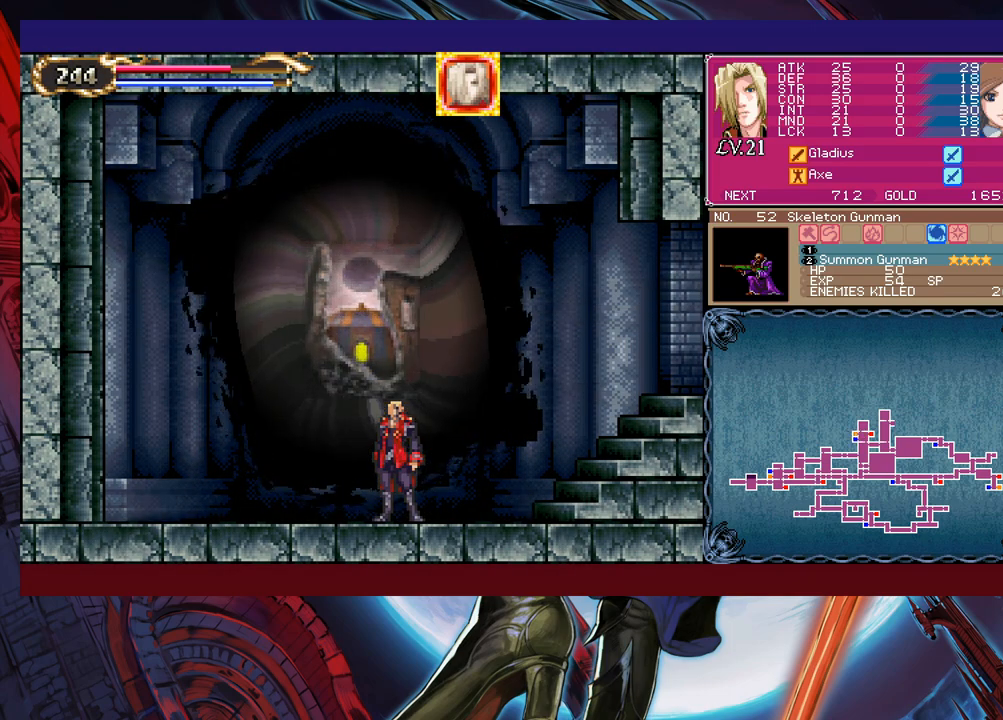
{"buttons": [], "left_stick": "center", "events": []}
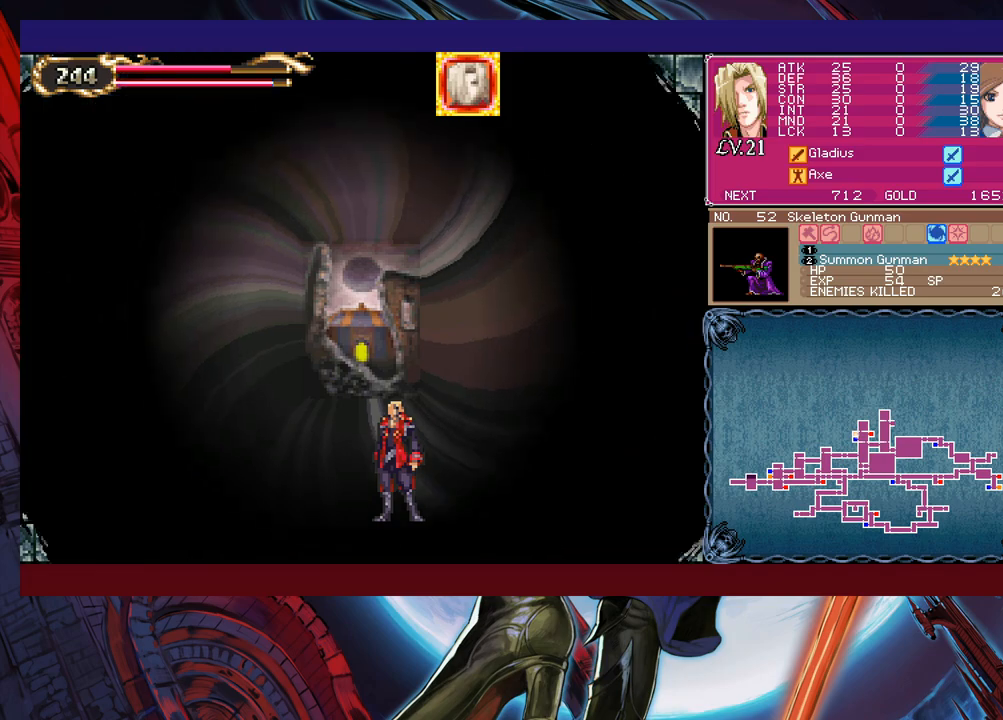
{"buttons": [], "left_stick": "center", "events": []}
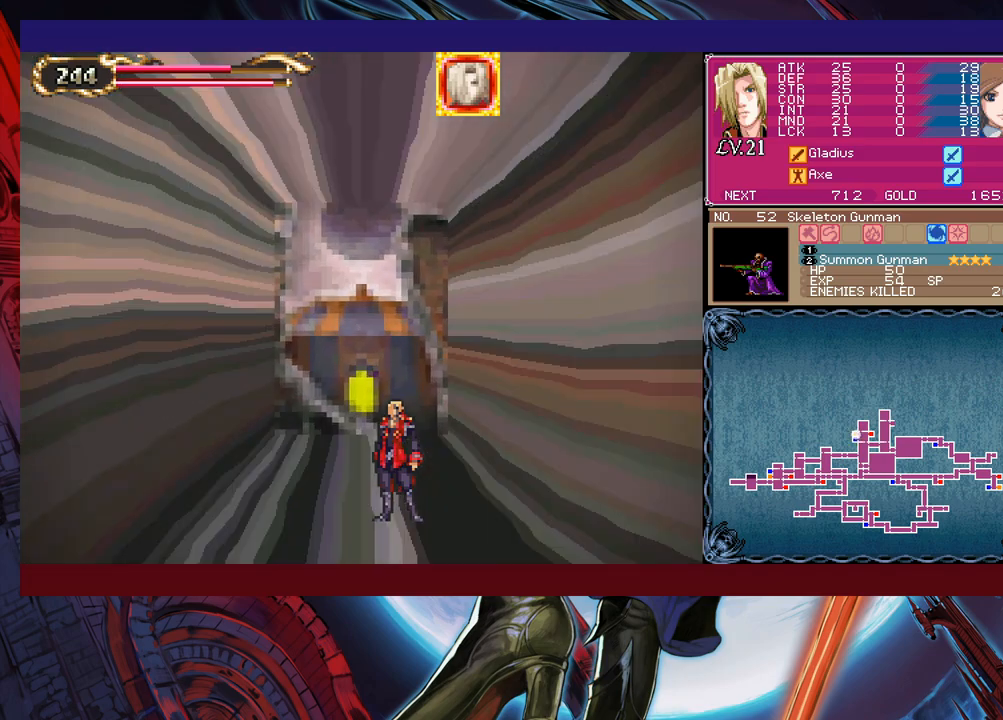
{"buttons": [], "left_stick": "left", "events": [[500, "left_stick", "left"]]}
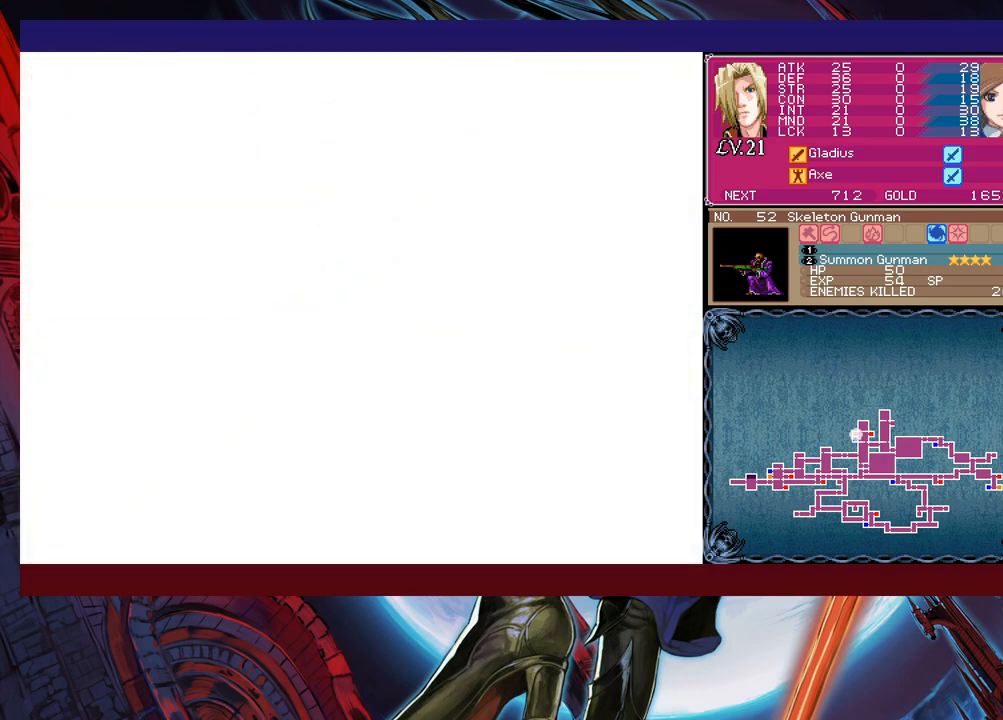
{"buttons": [], "left_stick": "left", "events": []}
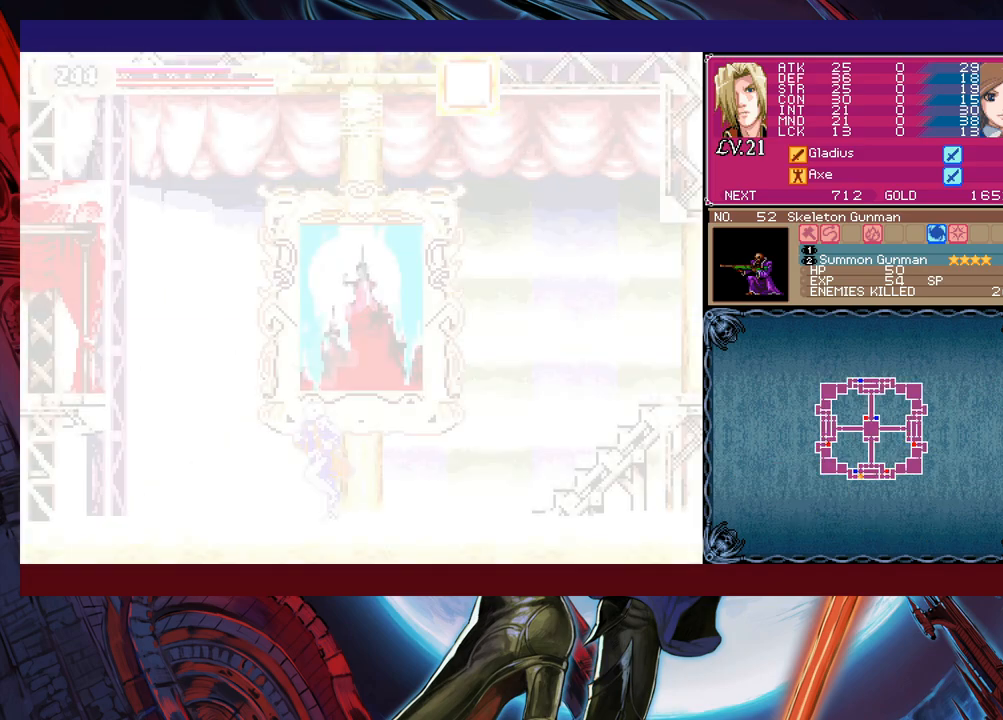
{"buttons": ["B"], "left_stick": "down-left", "events": [[133, "left_stick", "right"], [150, "Y", "down"], [200, "B", "down"], [200, "Y", "up"], [200, "left_stick", "left"], [250, "left_stick", "down-left"], [333, "B", "up"], [450, "B", "down"]]}
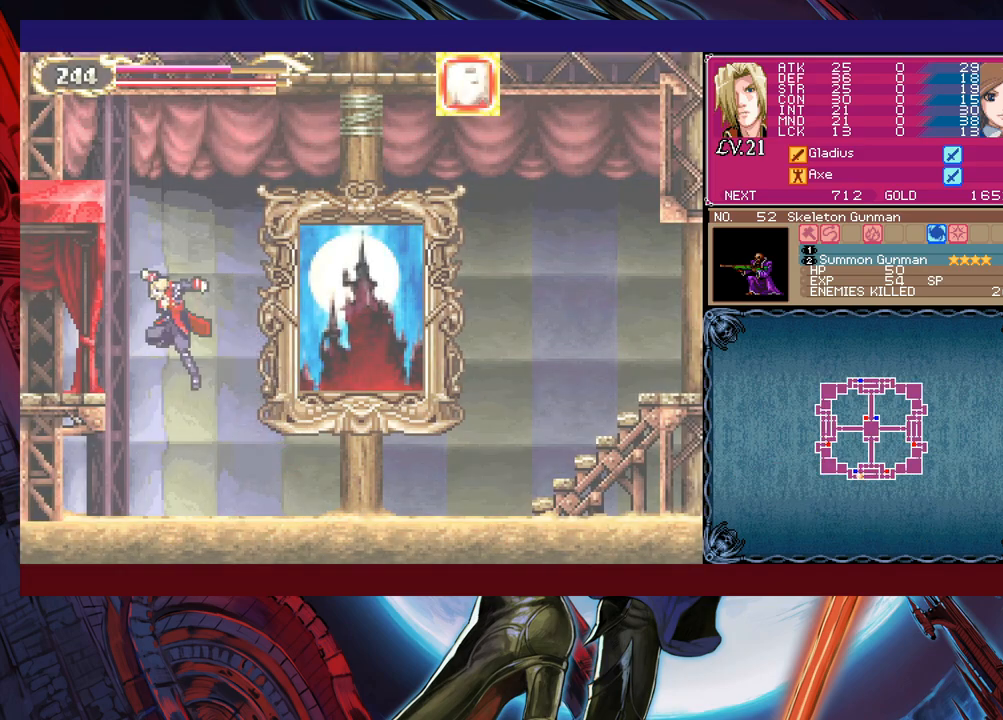
{"buttons": [], "left_stick": "down-left", "events": [[100, "B", "up"], [150, "B", "down"], [233, "B", "up"], [250, "left_stick", "down-right"], [300, "Y", "down"], [350, "B", "down"], [350, "Y", "up"], [350, "left_stick", "down-left"], [400, "B", "up"]]}
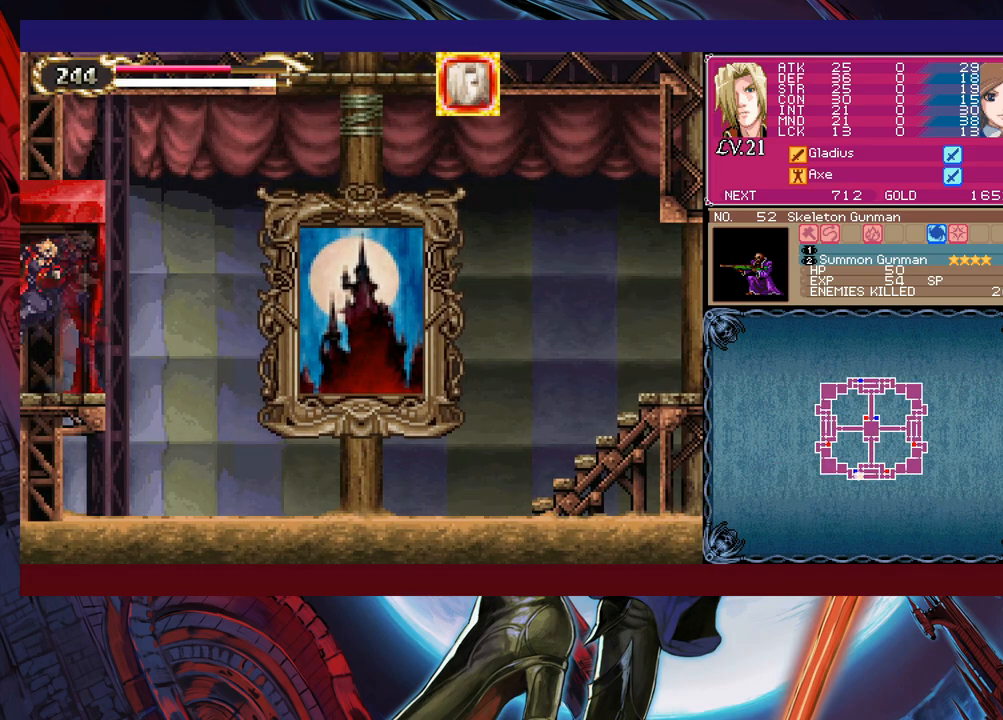
{"buttons": [], "left_stick": "left", "events": [[183, "left_stick", "left"], [300, "left_stick", "right"], [350, "B", "down"], [400, "B", "up"], [400, "left_stick", "left"]]}
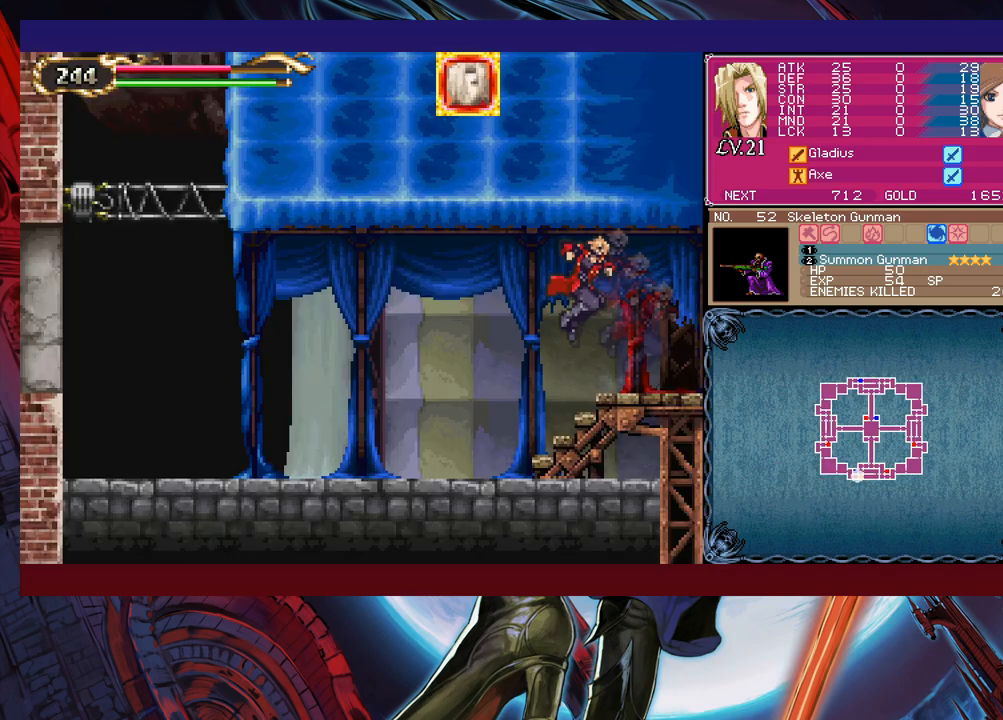
{"buttons": [], "left_stick": "down-left", "events": [[400, "left_stick", "right"], [433, "Y", "down"], [450, "B", "down"], [450, "Y", "up"], [483, "left_stick", "down-left"], [500, "B", "up"]]}